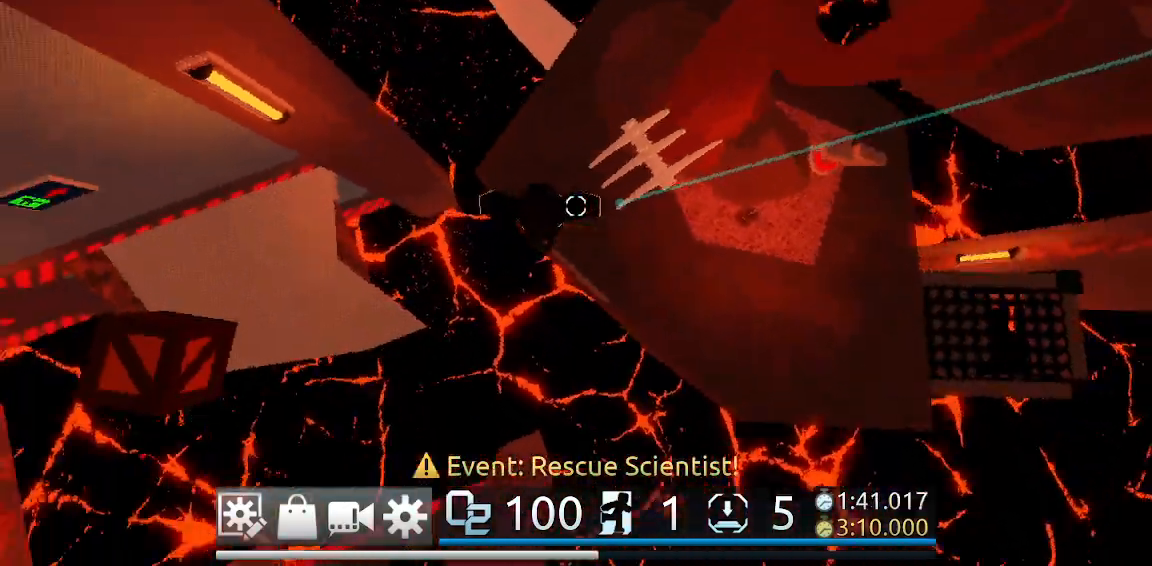
Gameplay with keyboard and mouse; each line is a JSON object with the keys and mouse buttons held at the frame after it. "events" lists presses ("down") and releases ("up") of "1", "2", "3", "4", "5", "a", "alt", "c", "caps_lock", "ctrl", "d", "e", "f", "g", "q", "r", "s", "shift", "space", "t", "tab", "v", "w", "x", "z", "mouse_left", "mouse_wheel" and "mouse_right" between this image and that frame as [ms after this image, input, new state], when the widget could be followed in between. "mouse_left", "mouse_wheel", "mouse_right" = the "left", "wheel", "right" buttons of the "mouse" list. No other keys are recorded. "wheel" means that the mouse wheel is clicked or scrolled. Not read: mouse_move.
{"keys": ["d"], "mouse": ["right"], "events": []}
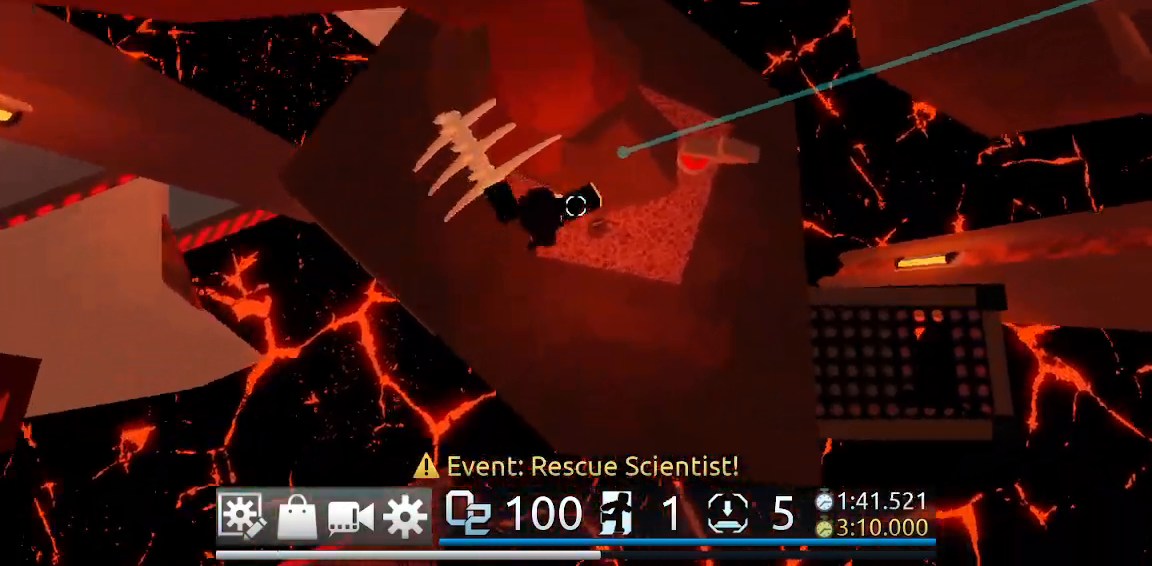
{"keys": ["d"], "mouse": ["right"], "events": []}
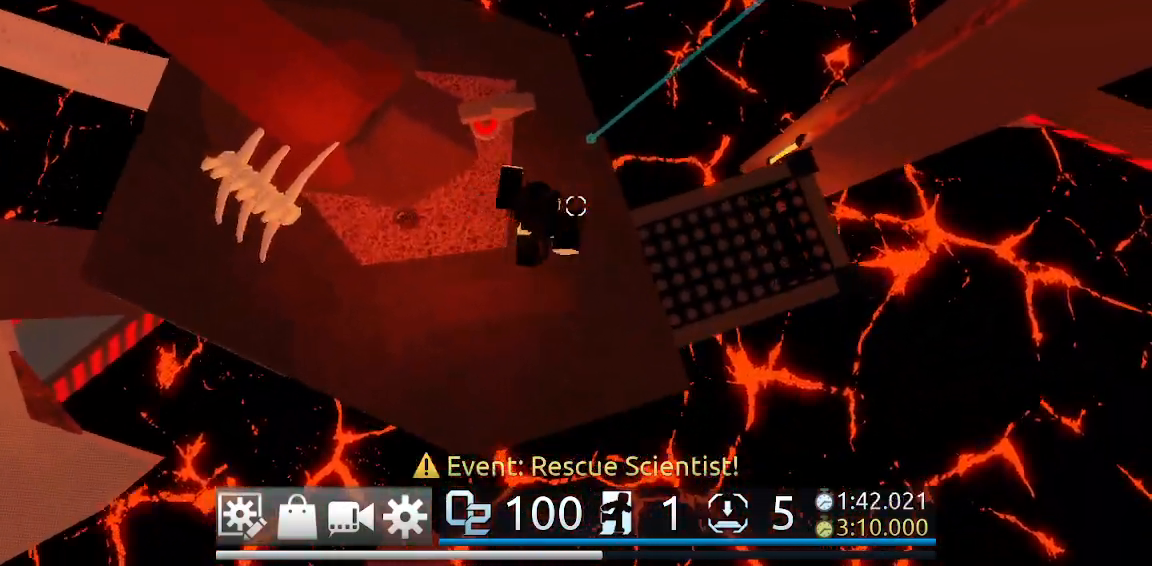
{"keys": ["d"], "mouse": ["right"], "events": [[50, "space", "down"], [133, "space", "up"]]}
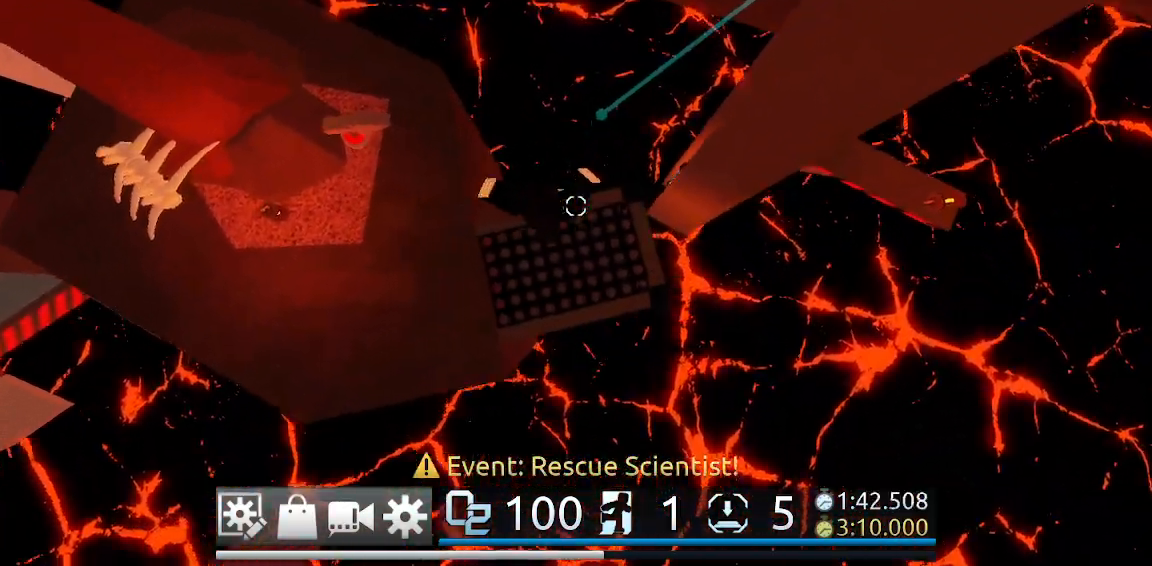
{"keys": ["d"], "mouse": ["right"], "events": [[350, "space", "down"], [433, "space", "up"]]}
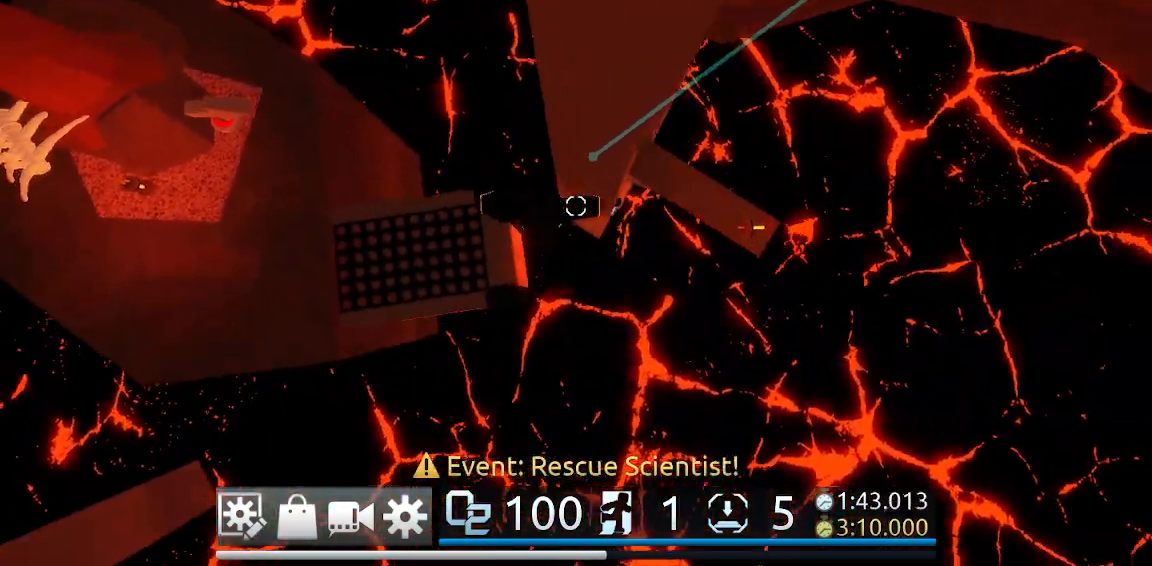
{"keys": ["d"], "mouse": ["right"], "events": []}
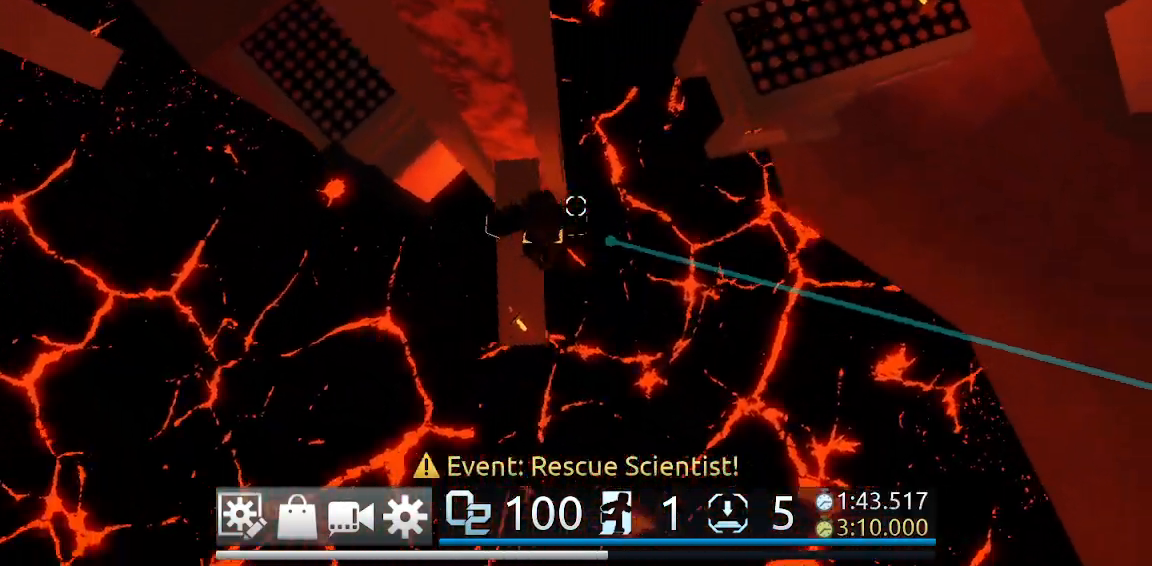
{"keys": ["d"], "mouse": ["right"]}
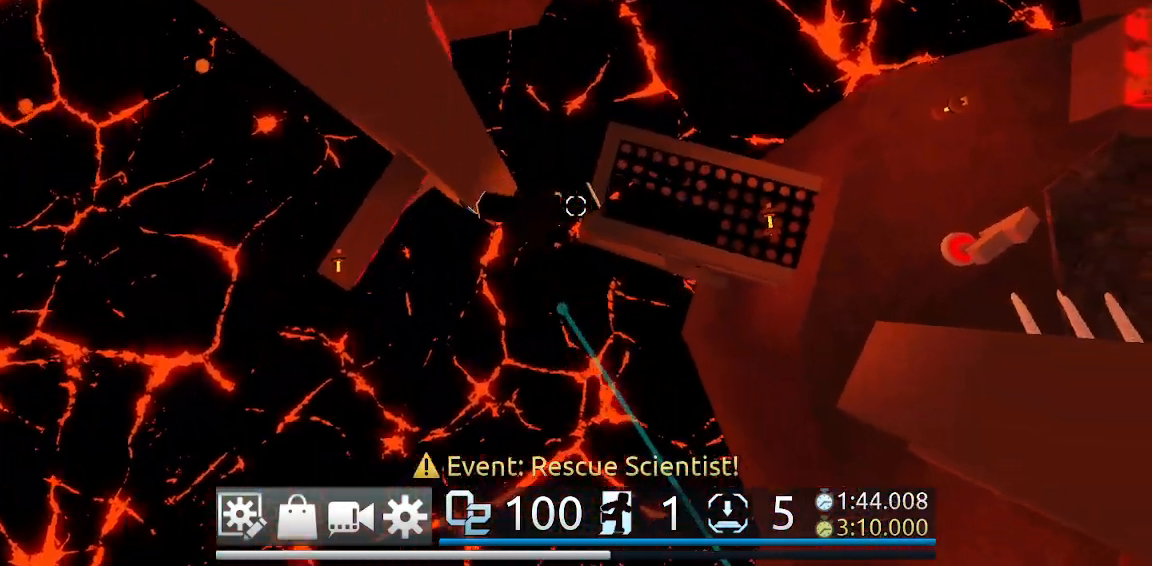
{"keys": ["space", "w"], "mouse": ["right"], "events": [[17, "w", "down"], [200, "d", "up"], [450, "space", "down"]]}
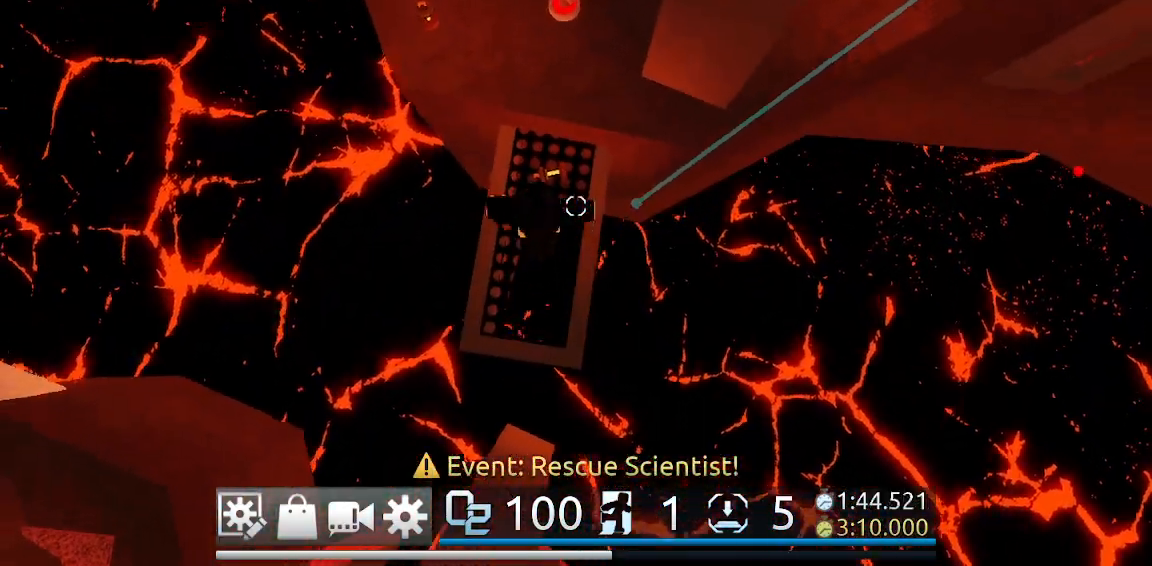
{"keys": ["w"], "mouse": ["right"], "events": [[83, "space", "up"]]}
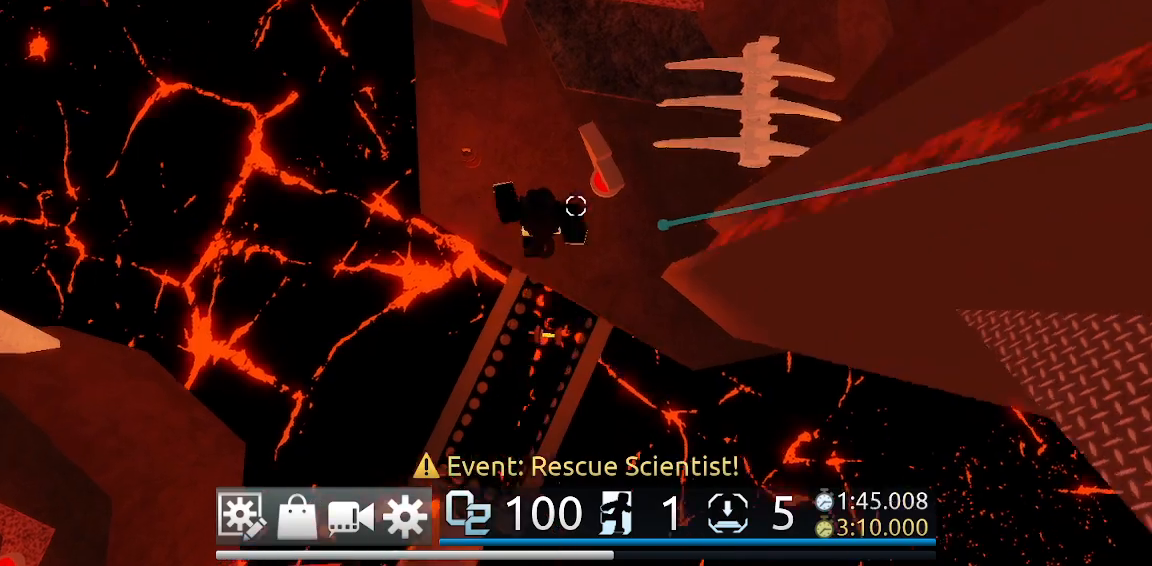
{"keys": ["space", "w"], "mouse": [], "events": [[50, "mouse_right", "up"], [467, "space", "down"]]}
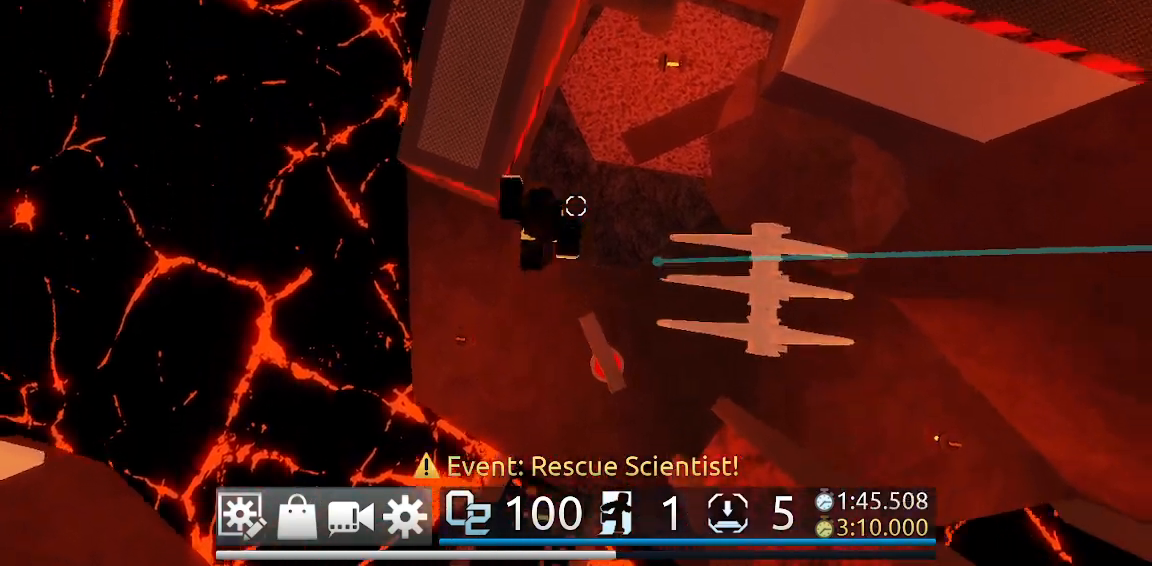
{"keys": ["d", "space", "w"], "mouse": [], "events": [[117, "space", "up"], [350, "d", "down"], [500, "space", "down"]]}
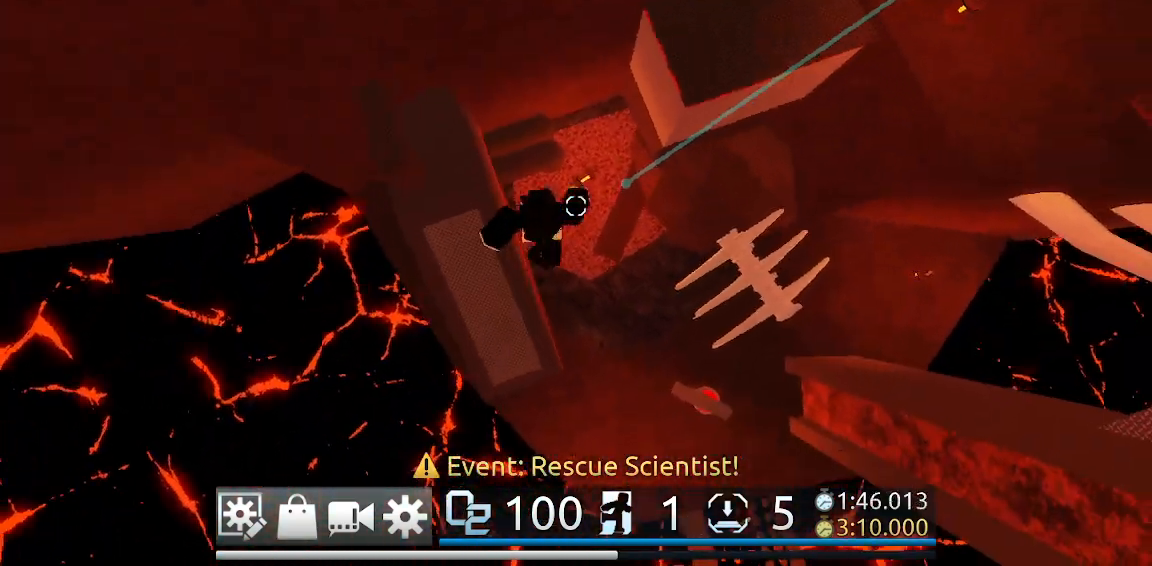
{"keys": ["d"], "mouse": [], "events": [[117, "space", "up"], [450, "w", "up"]]}
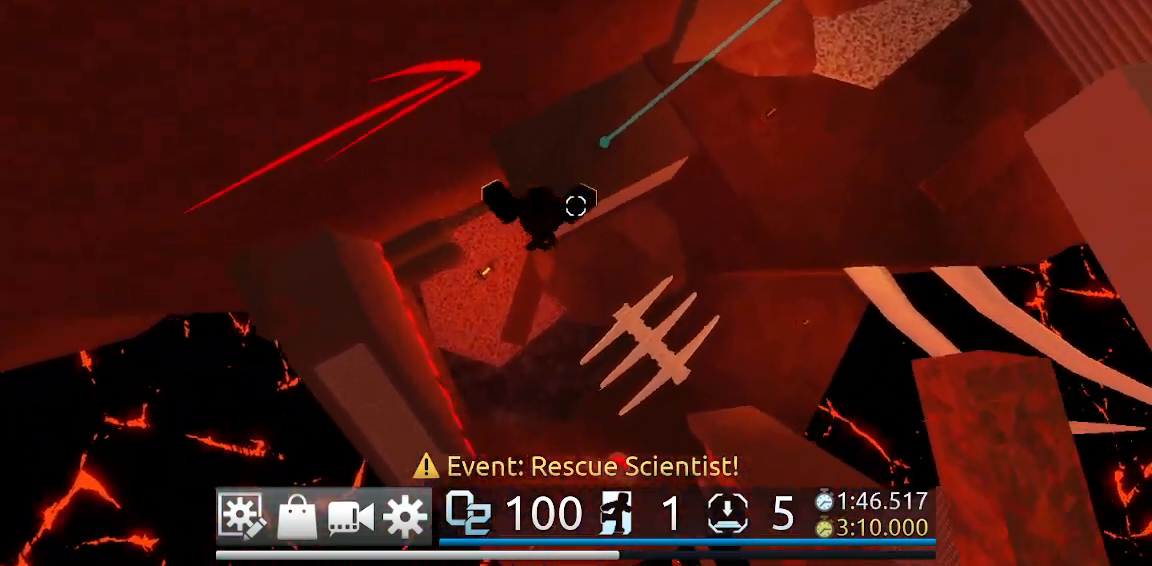
{"keys": ["d"], "mouse": [], "events": [[150, "space", "down"], [283, "space", "up"]]}
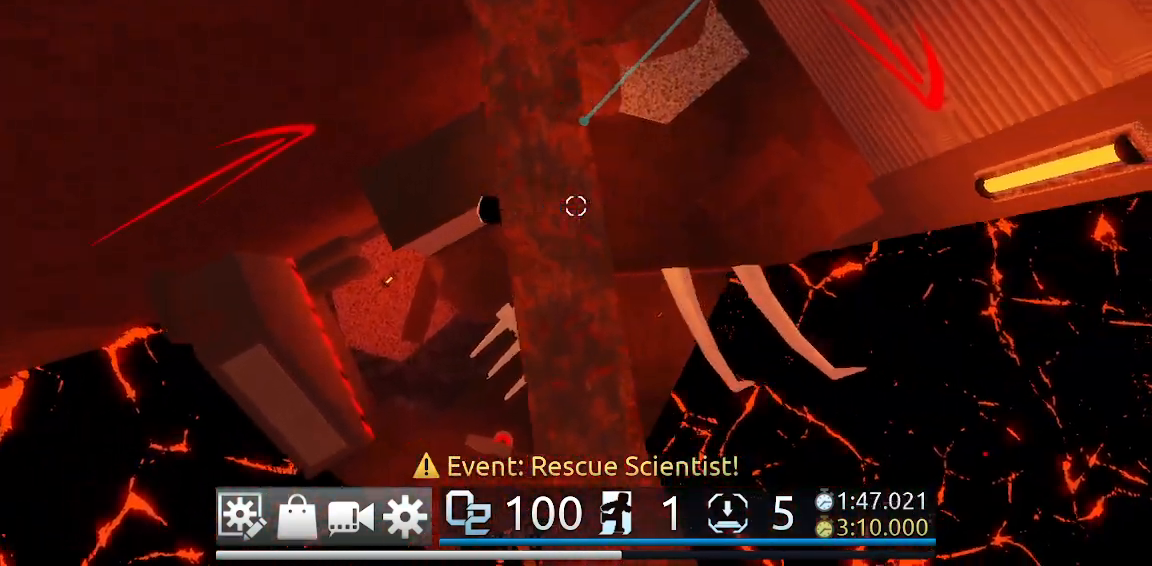
{"keys": ["d"], "mouse": [], "events": []}
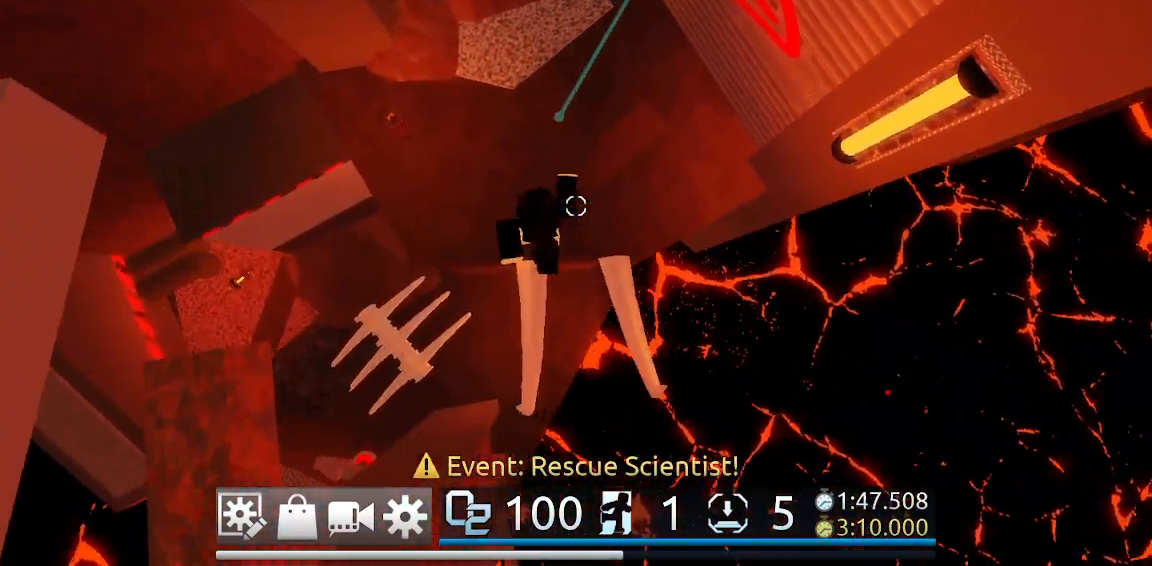
{"keys": ["d"], "mouse": [], "events": []}
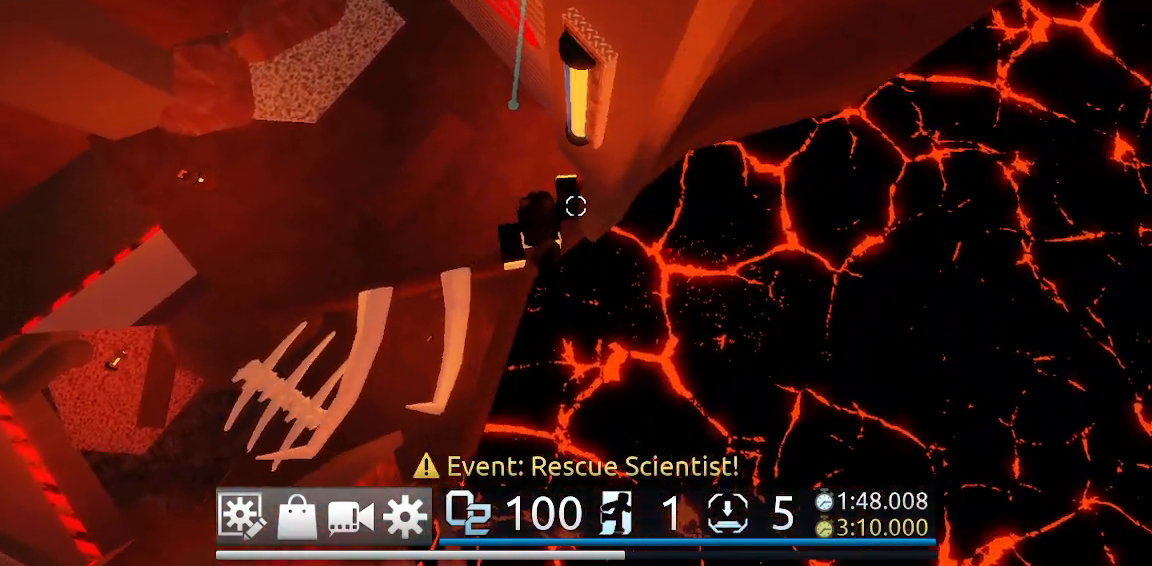
{"keys": ["d", "space"], "mouse": [], "events": [[50, "space", "down"]]}
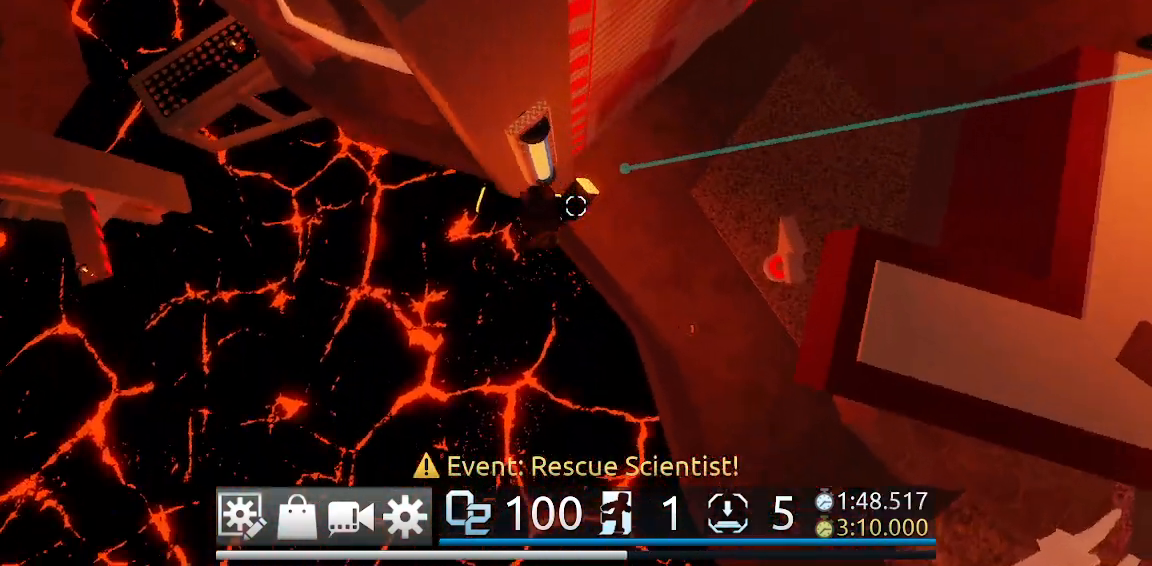
{"keys": ["d", "w"], "mouse": [], "events": [[117, "w", "down"], [300, "space", "up"]]}
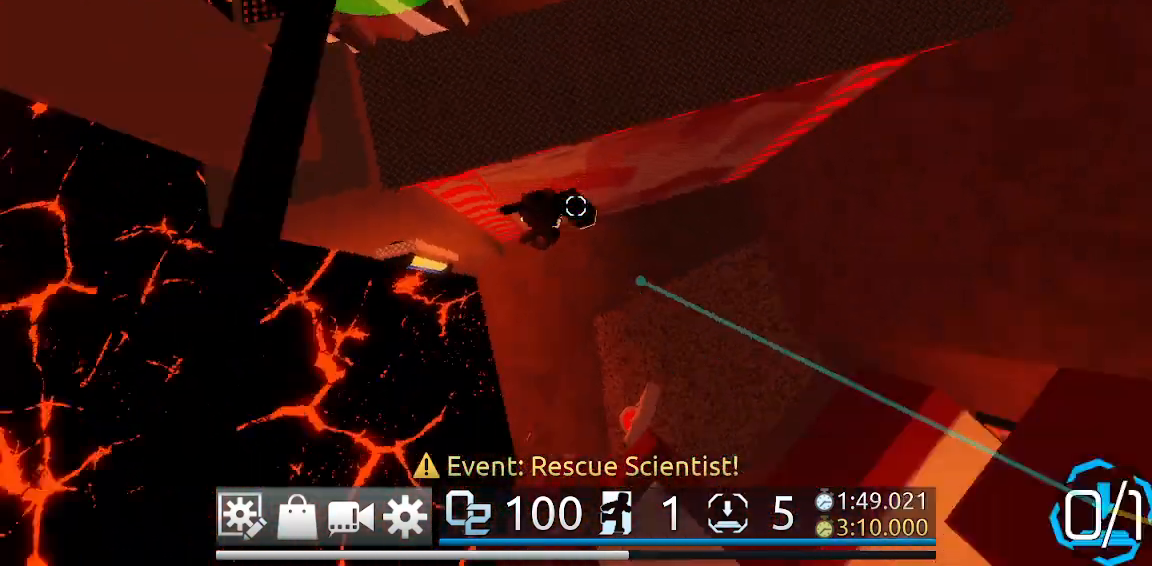
{"keys": ["w"], "mouse": [], "events": [[83, "space", "down"], [167, "space", "up"], [500, "d", "up"]]}
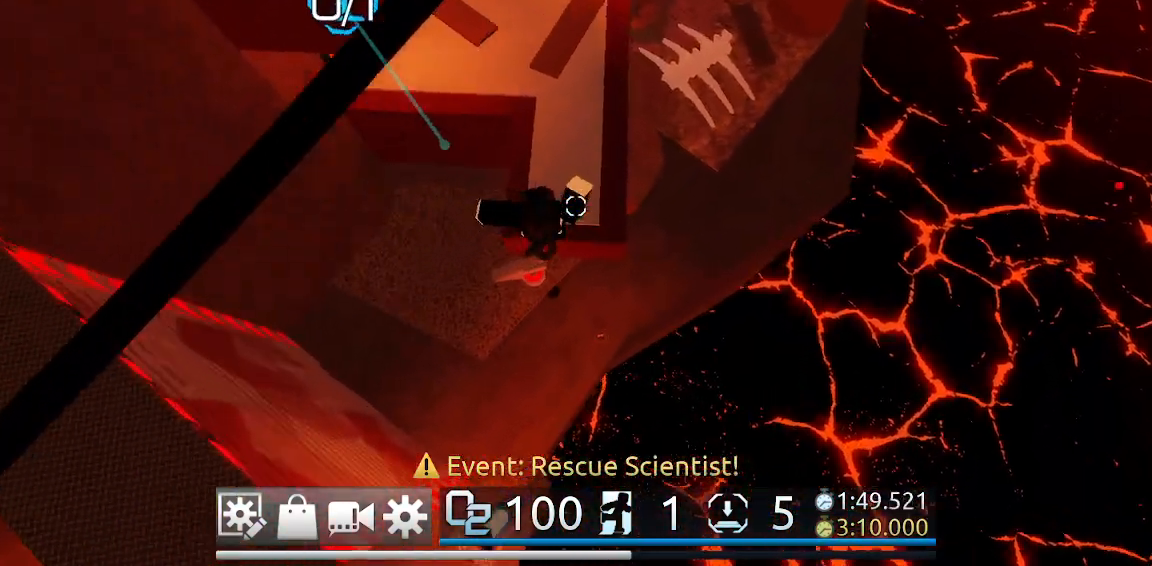
{"keys": ["a", "w"], "mouse": [], "events": [[50, "space", "down"], [150, "space", "up"], [283, "a", "down"]]}
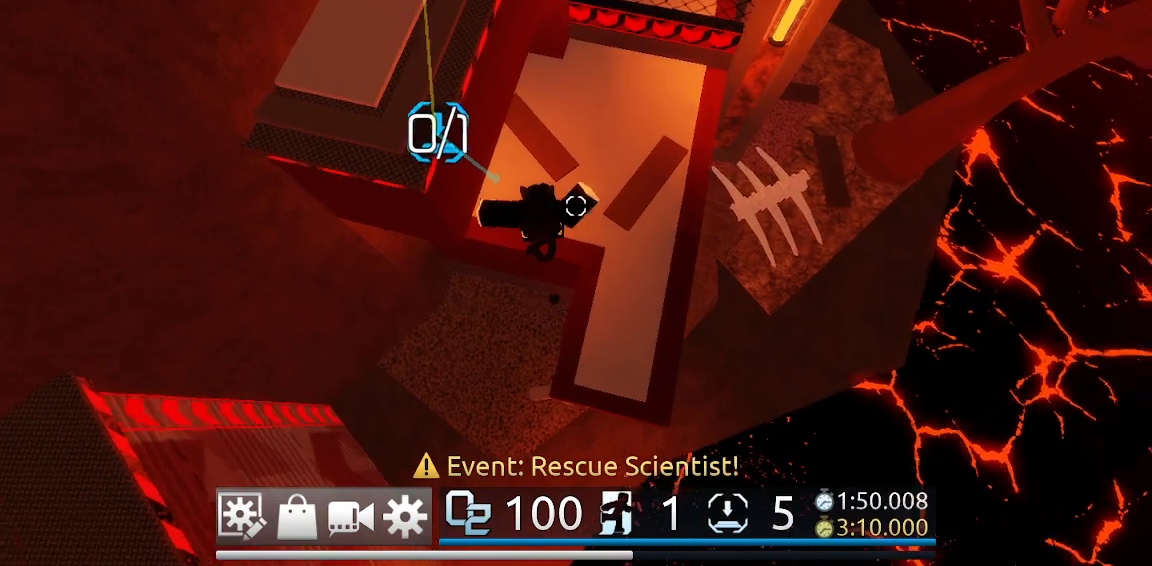
{"keys": ["d", "w"], "mouse": [], "events": [[433, "d", "down"], [450, "a", "up"]]}
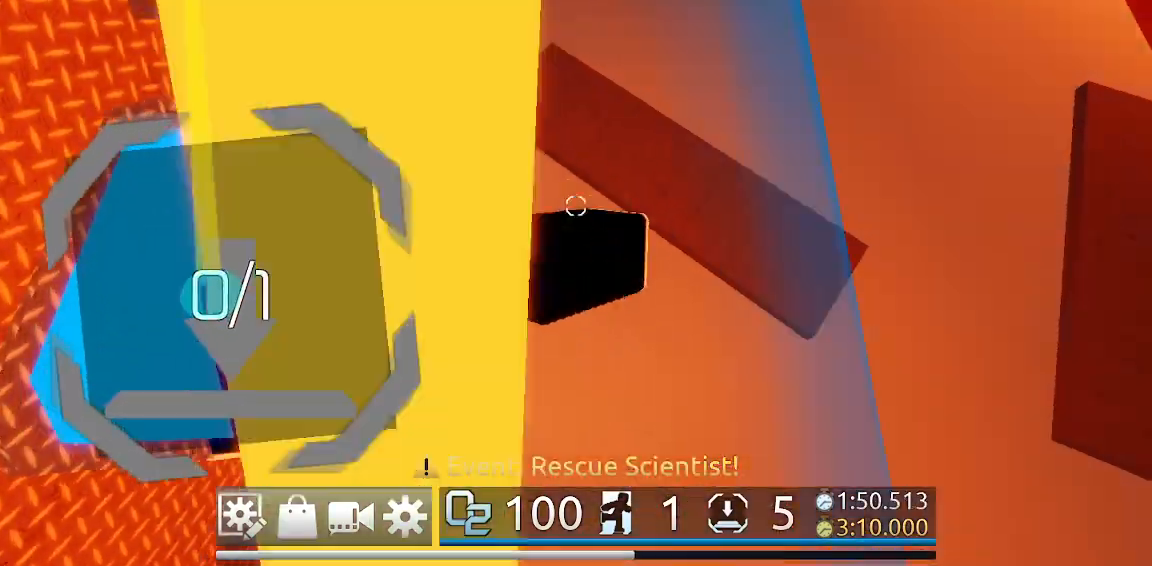
{"keys": ["d", "w"], "mouse": [], "events": []}
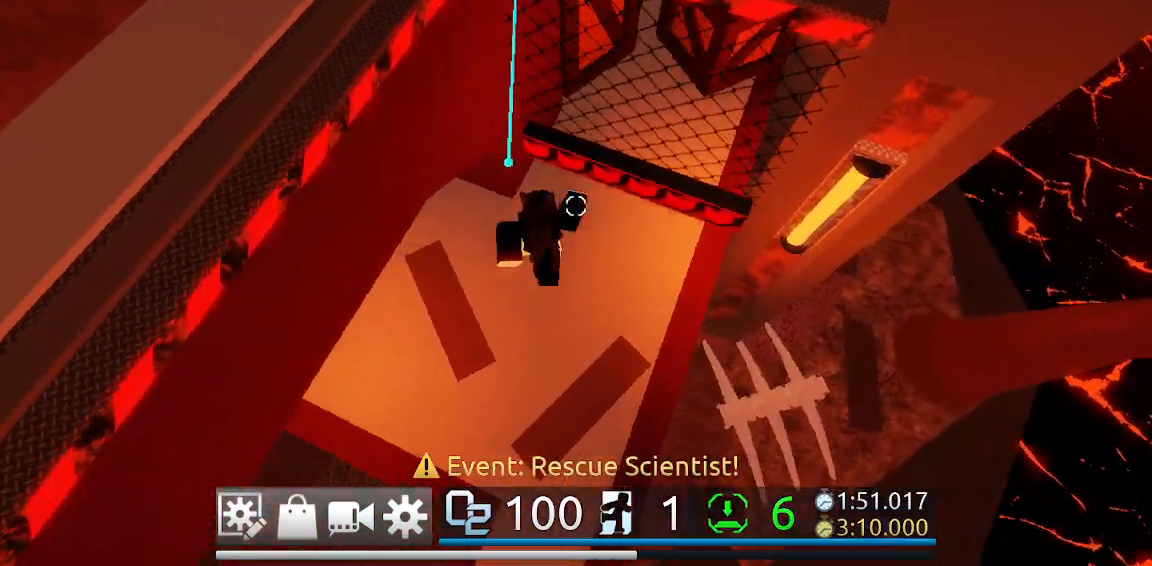
{"keys": ["d", "space", "w"], "mouse": [], "events": [[50, "ctrl", "down"], [417, "ctrl", "up"], [417, "space", "down"]]}
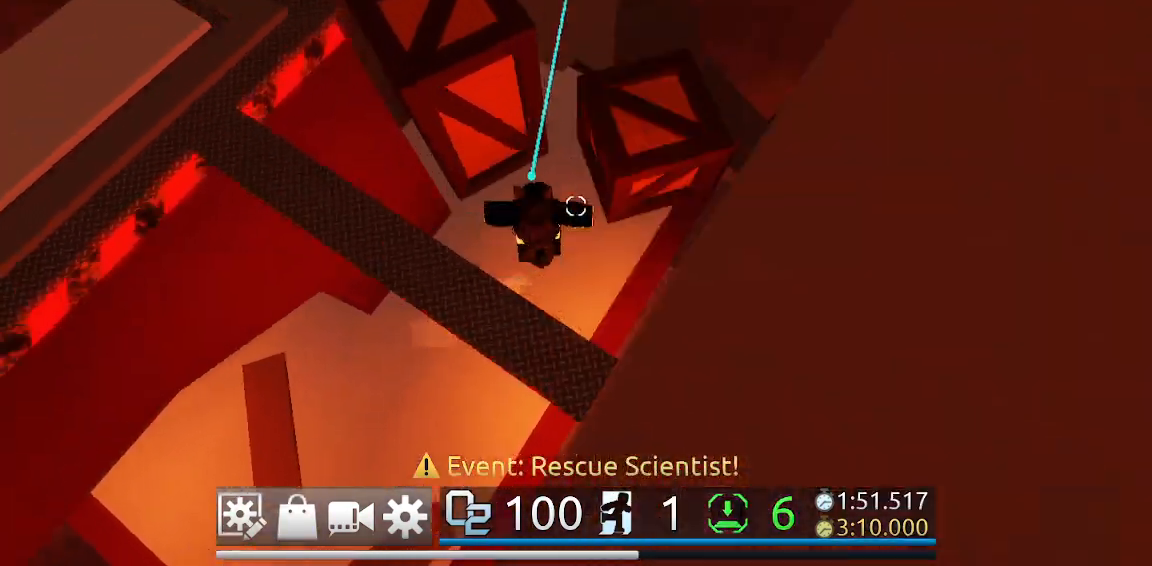
{"keys": ["a", "space", "w"], "mouse": [], "events": [[300, "a", "down"], [300, "d", "up"]]}
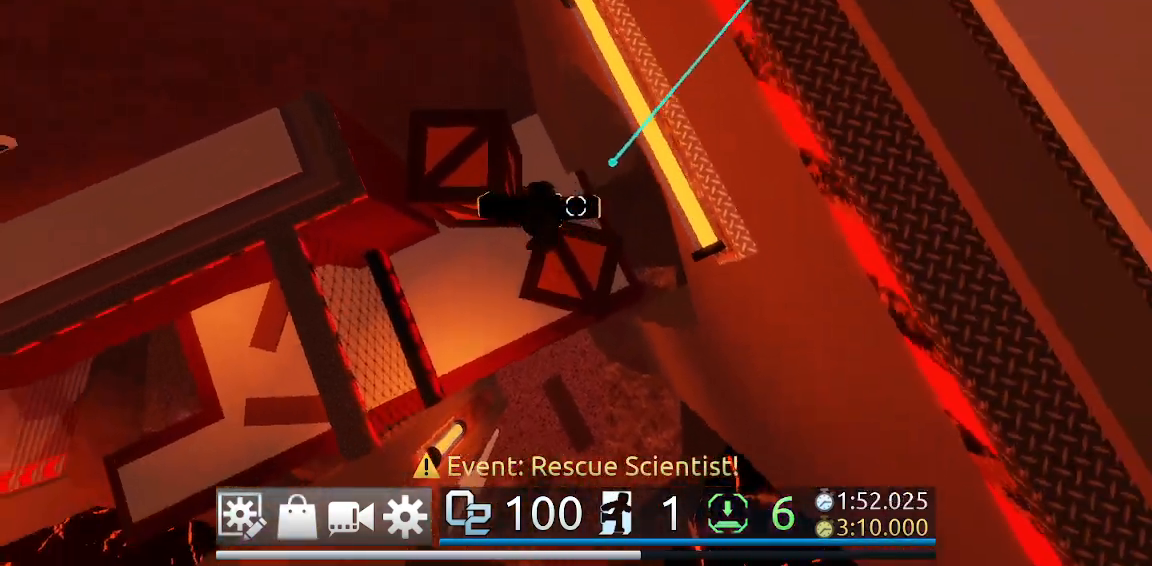
{"keys": ["a", "space", "w"], "mouse": [], "events": []}
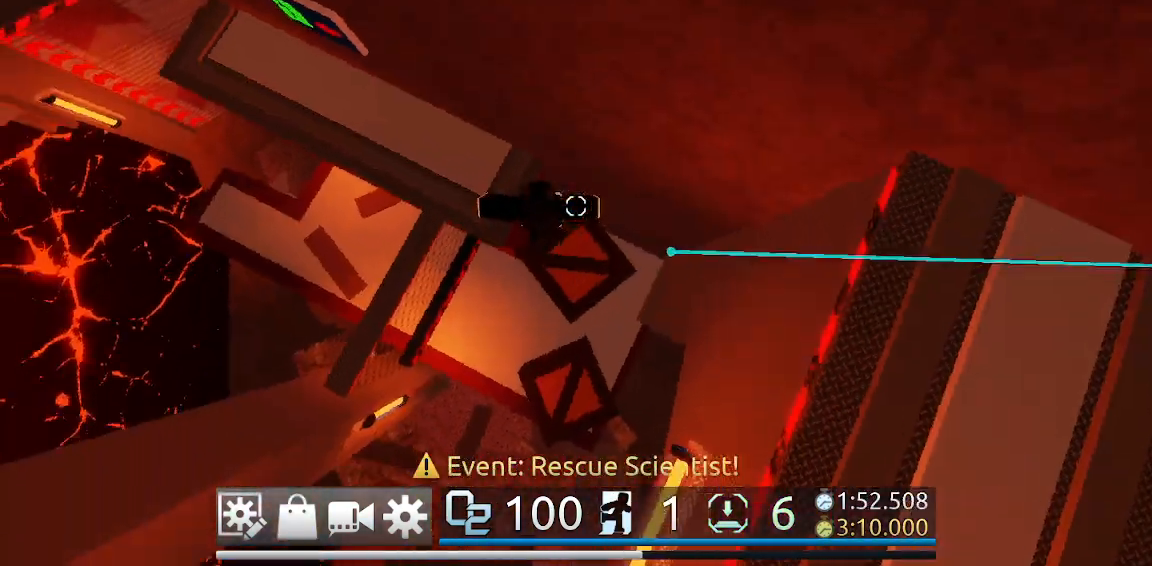
{"keys": ["w"], "mouse": ["right"], "events": [[100, "a", "up"], [100, "space", "up"], [200, "mouse_right", "down"], [200, "shift", "down"], [283, "shift", "up"]]}
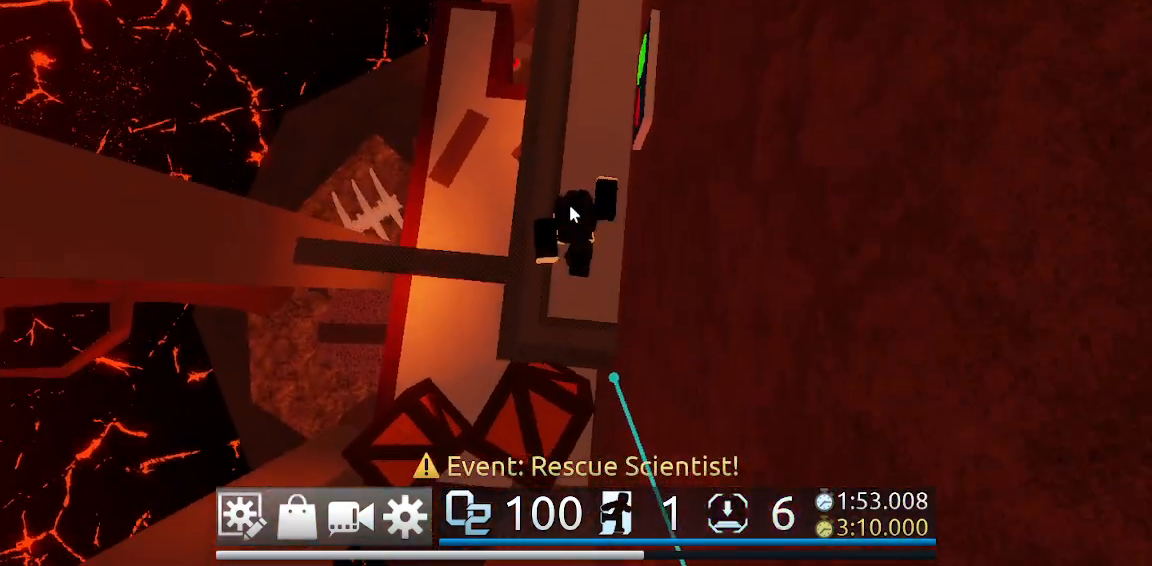
{"keys": ["w"], "mouse": [], "events": [[67, "mouse_right", "up"]]}
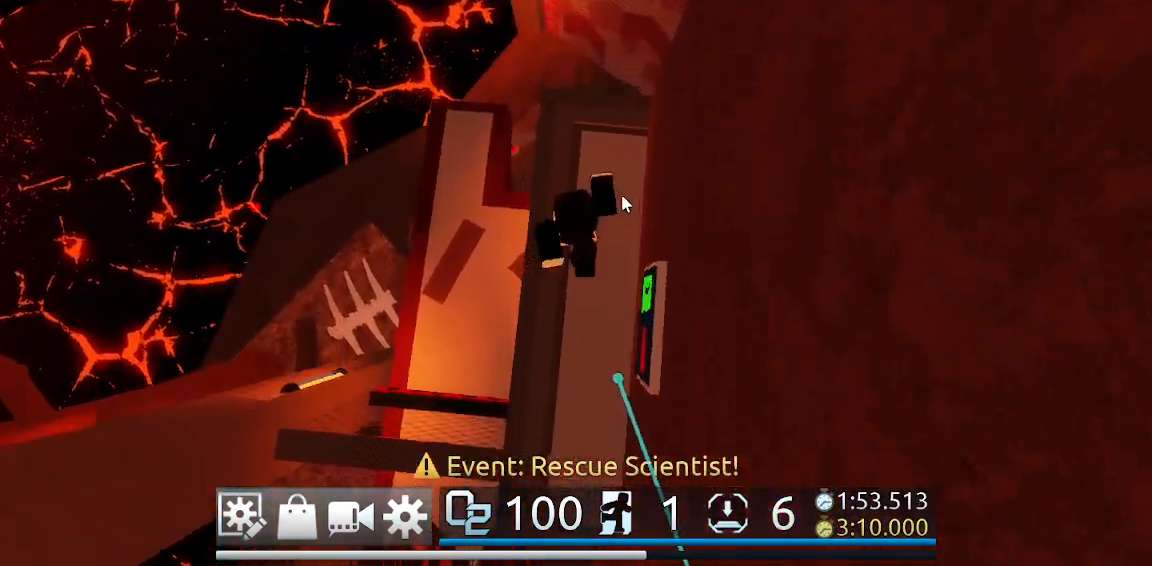
{"keys": ["space", "w"], "mouse": ["right"], "events": [[83, "mouse_right", "down"], [450, "space", "down"]]}
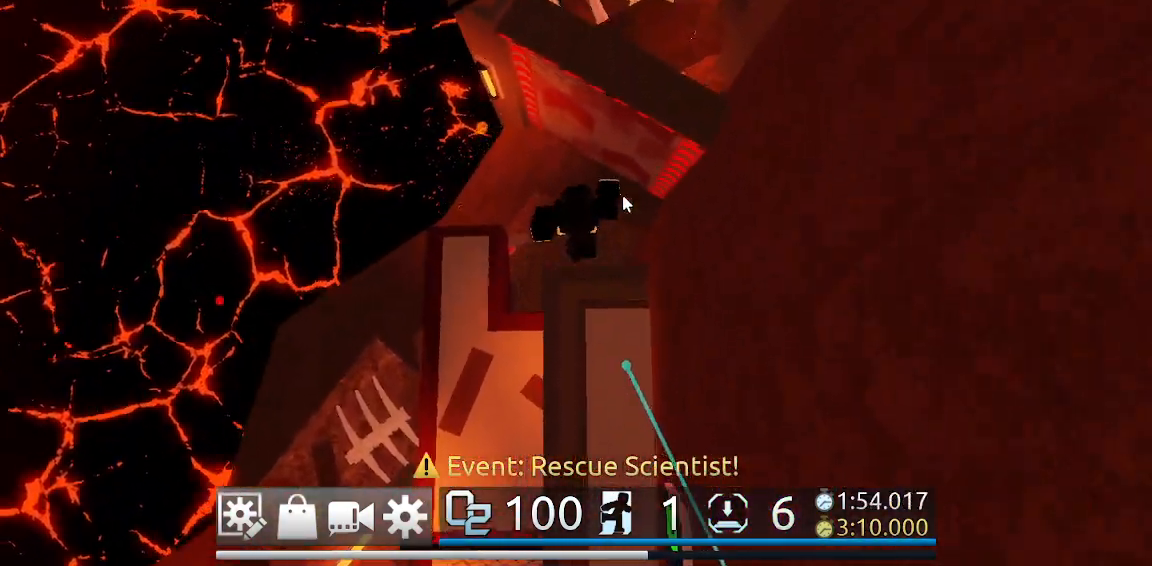
{"keys": ["space", "w"], "mouse": ["right"], "events": []}
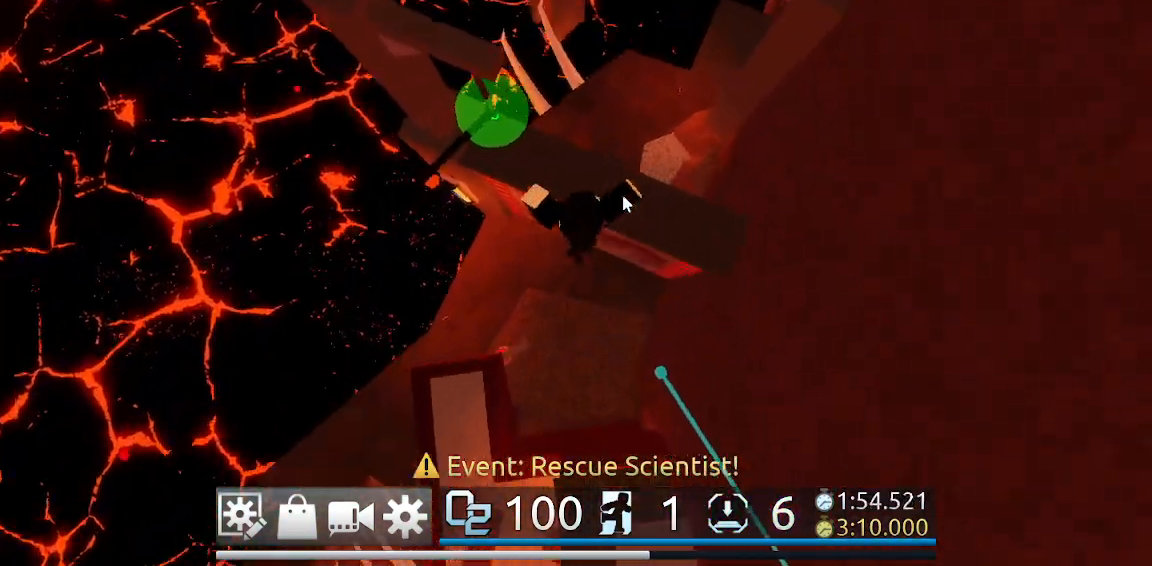
{"keys": ["w"], "mouse": ["right"], "events": [[17, "a", "down"], [300, "ctrl", "down"], [300, "space", "up"], [400, "ctrl", "up"], [483, "a", "up"]]}
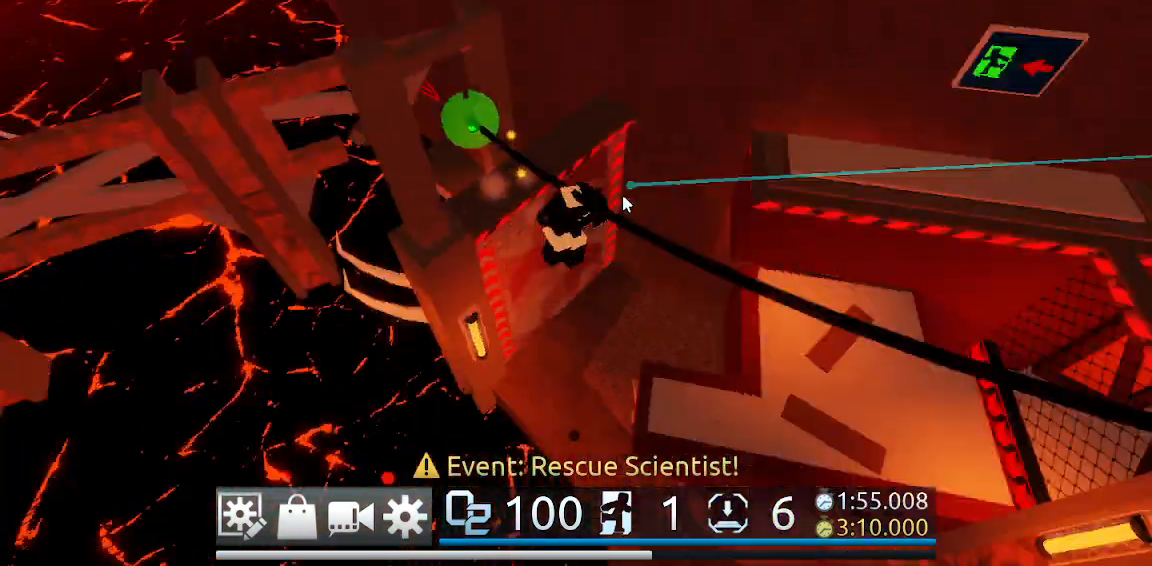
{"keys": ["w"], "mouse": [], "events": [[133, "mouse_right", "up"], [183, "w", "up"], [400, "w", "down"]]}